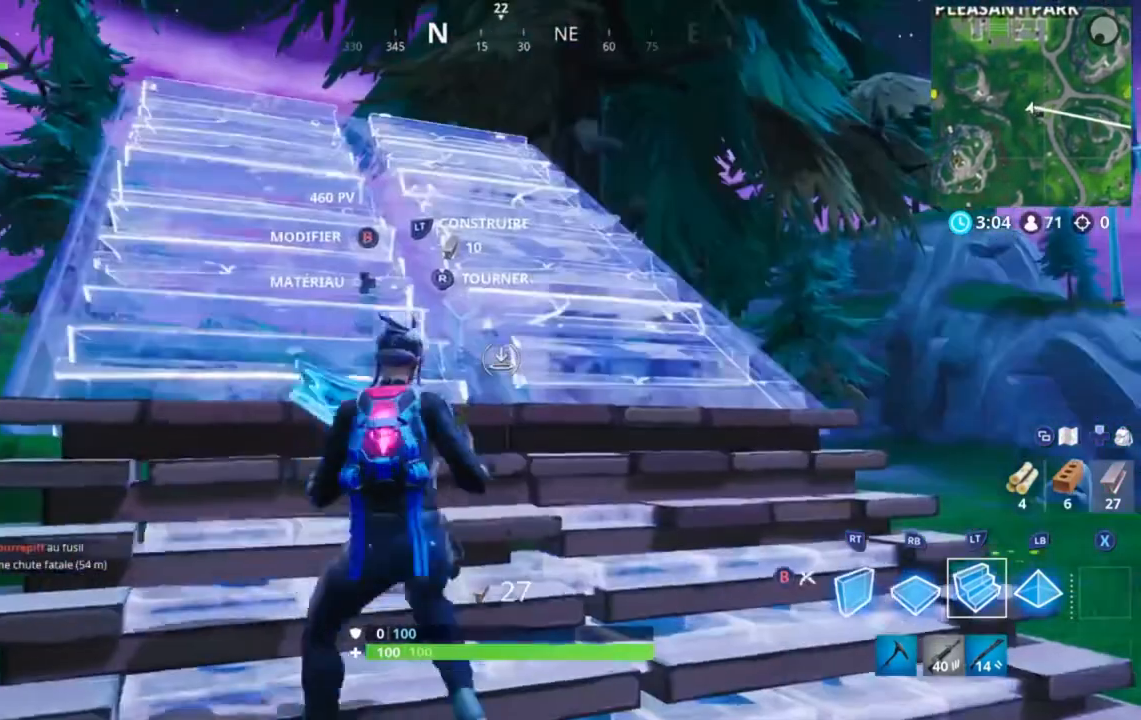
Gameplay with a controller (Xbox layout); each line is a JSON object with the inputs held at the frame after it (dt_ms = milliseconds from this image to that frame). "events" lists button and stick changes between this image and that frame as [ms after this image, input, new state], when the widget could be followed in between. Not read: L2 L3 R2 R3.
{"dt_ms": 480, "buttons": [], "left_stick": "center", "right_stick": "center", "events": []}
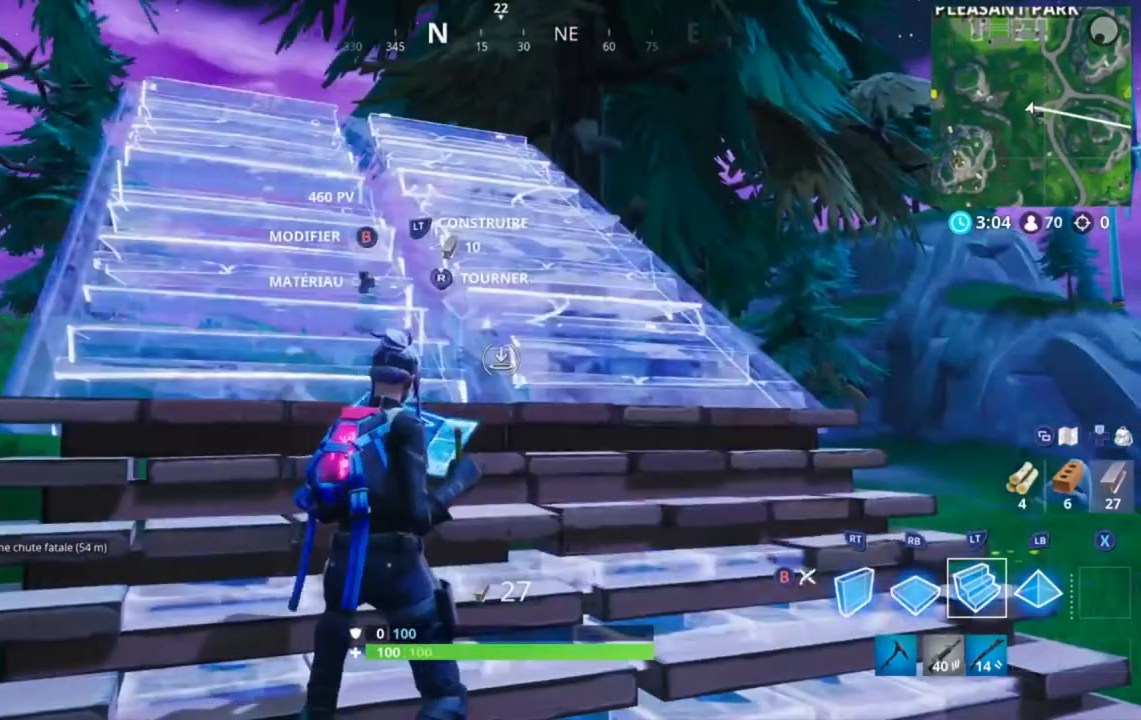
{"dt_ms": 520, "buttons": [], "left_stick": "center", "right_stick": "center", "events": []}
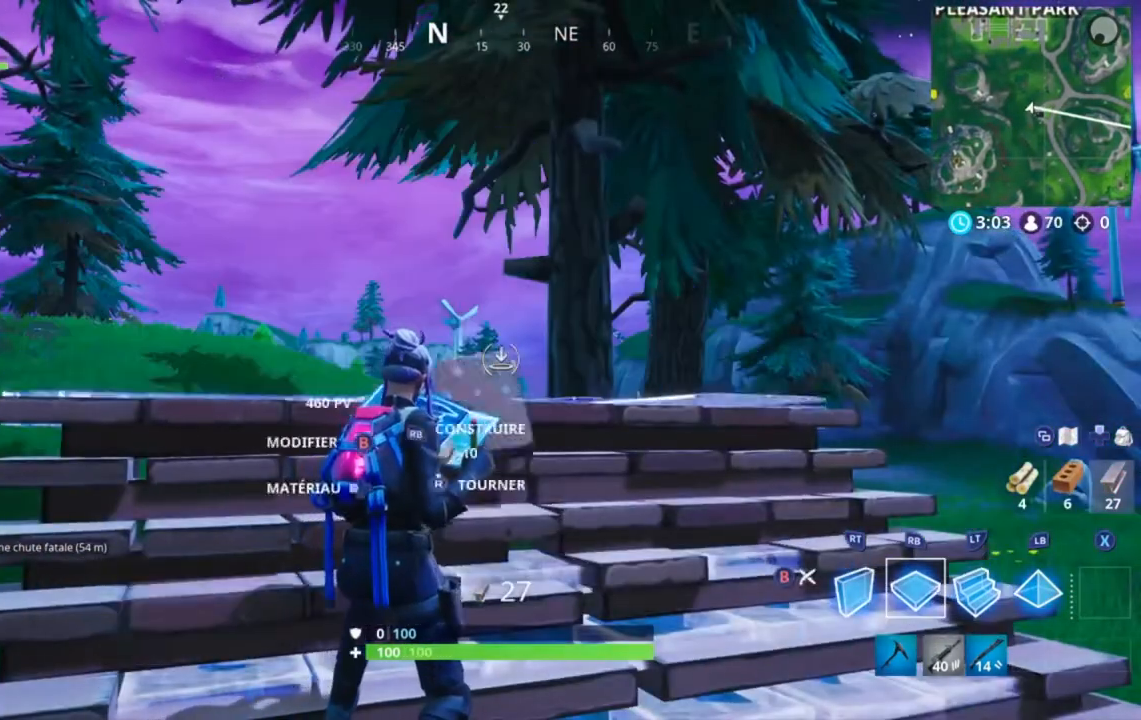
{"dt_ms": 480, "buttons": [], "left_stick": "center", "right_stick": "center", "events": []}
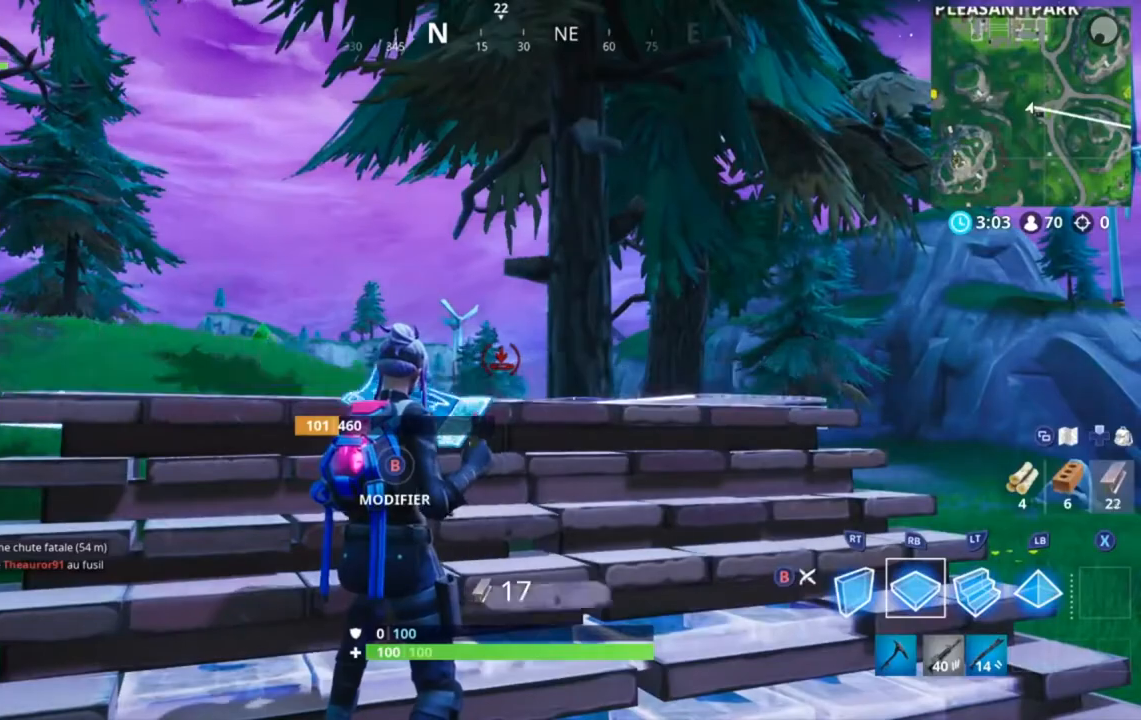
{"dt_ms": 1000, "buttons": [], "left_stick": "left", "right_stick": "center"}
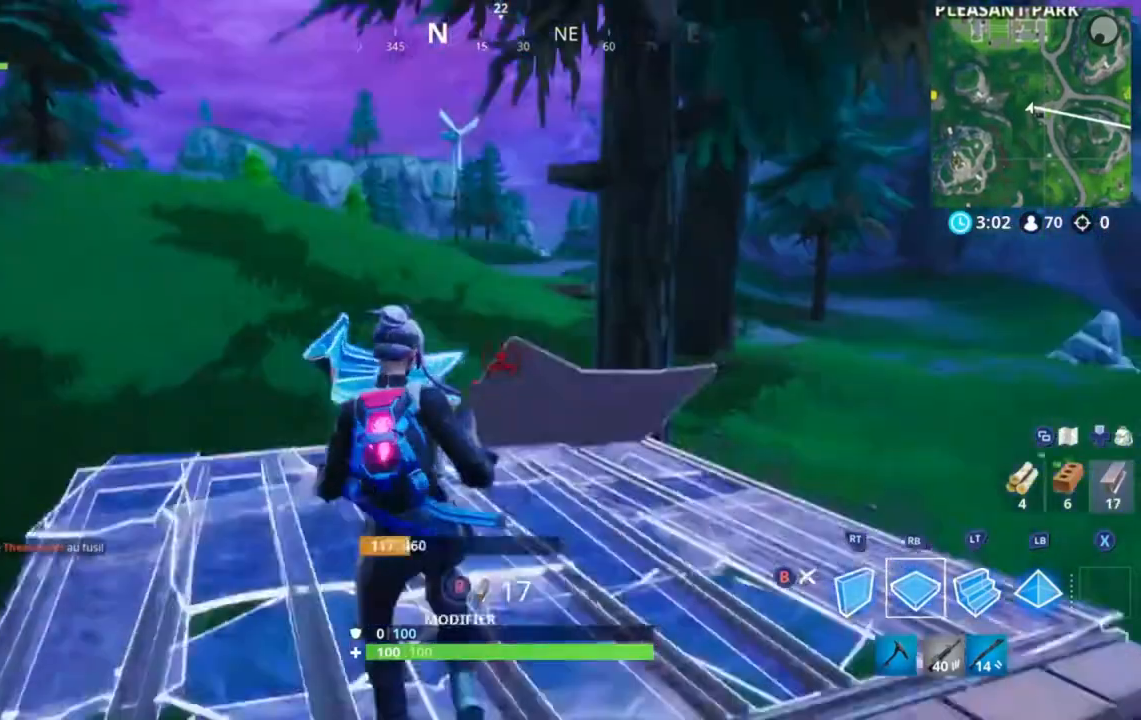
{"dt_ms": 520, "buttons": [], "left_stick": "center", "right_stick": "center", "events": [[240, "left_stick", "up"], [320, "left_stick", "center"]]}
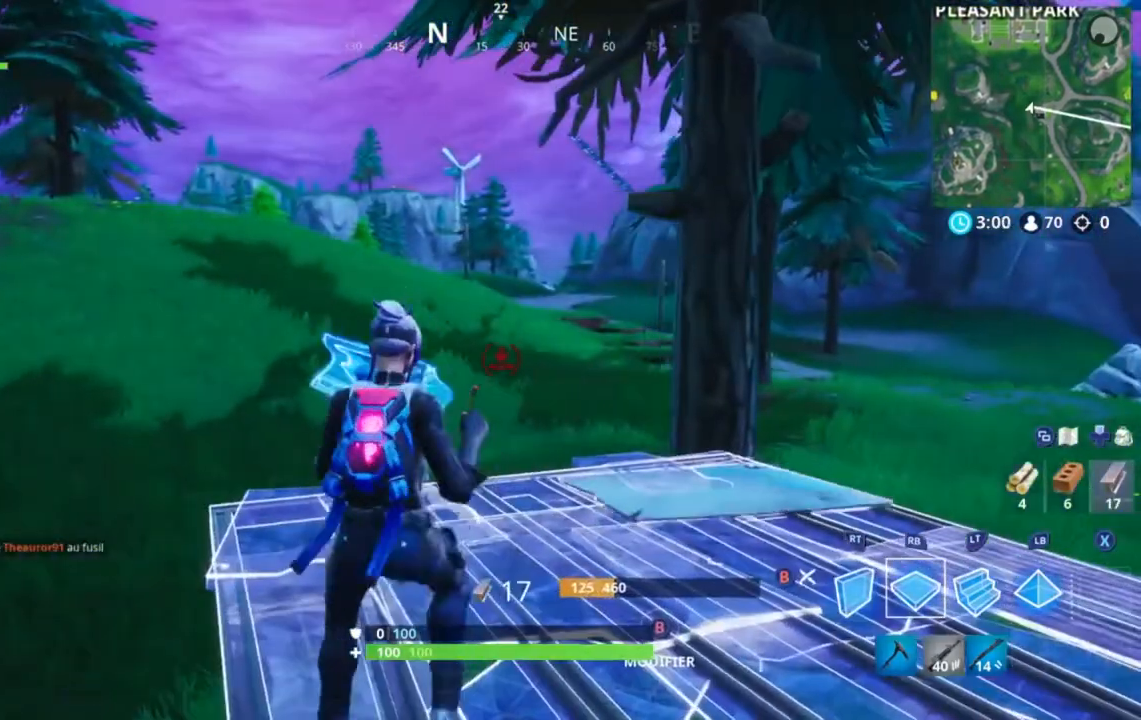
{"dt_ms": 480, "buttons": [], "left_stick": "center", "right_stick": "center", "events": [[80, "right_stick", "up"], [280, "right_stick", "center"]]}
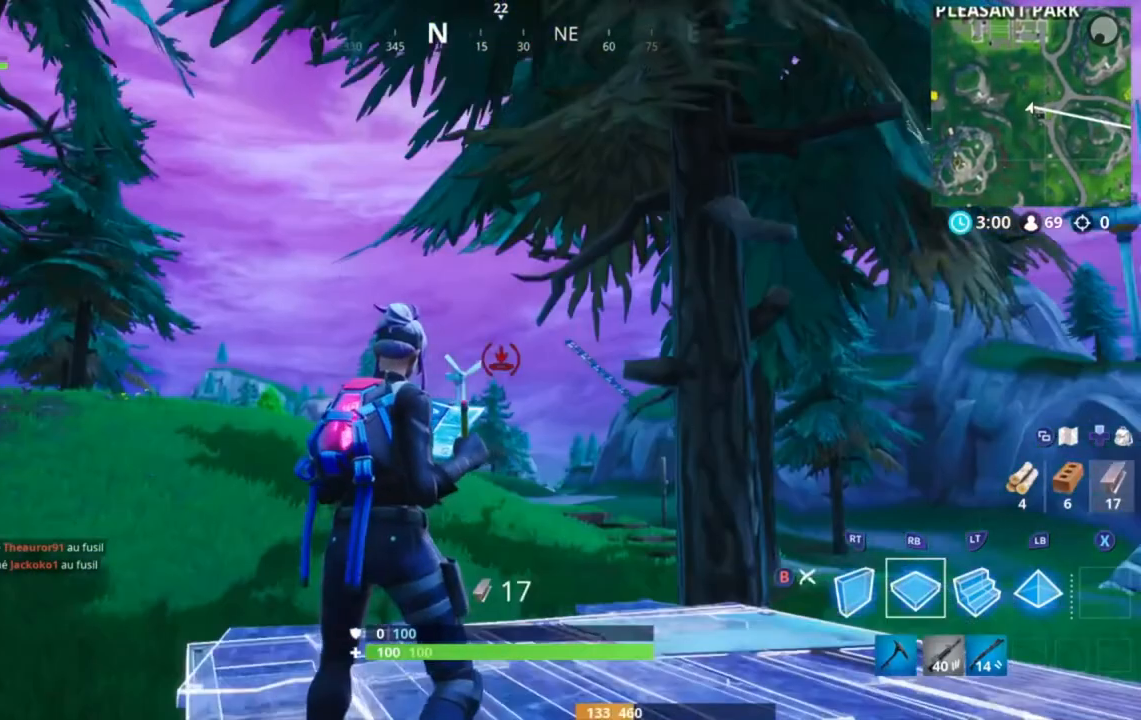
{"dt_ms": 520, "buttons": [], "left_stick": "center", "right_stick": "center", "events": [[120, "left_stick", "right"], [200, "right_stick", "down-left"], [360, "left_stick", "center"], [360, "right_stick", "center"]]}
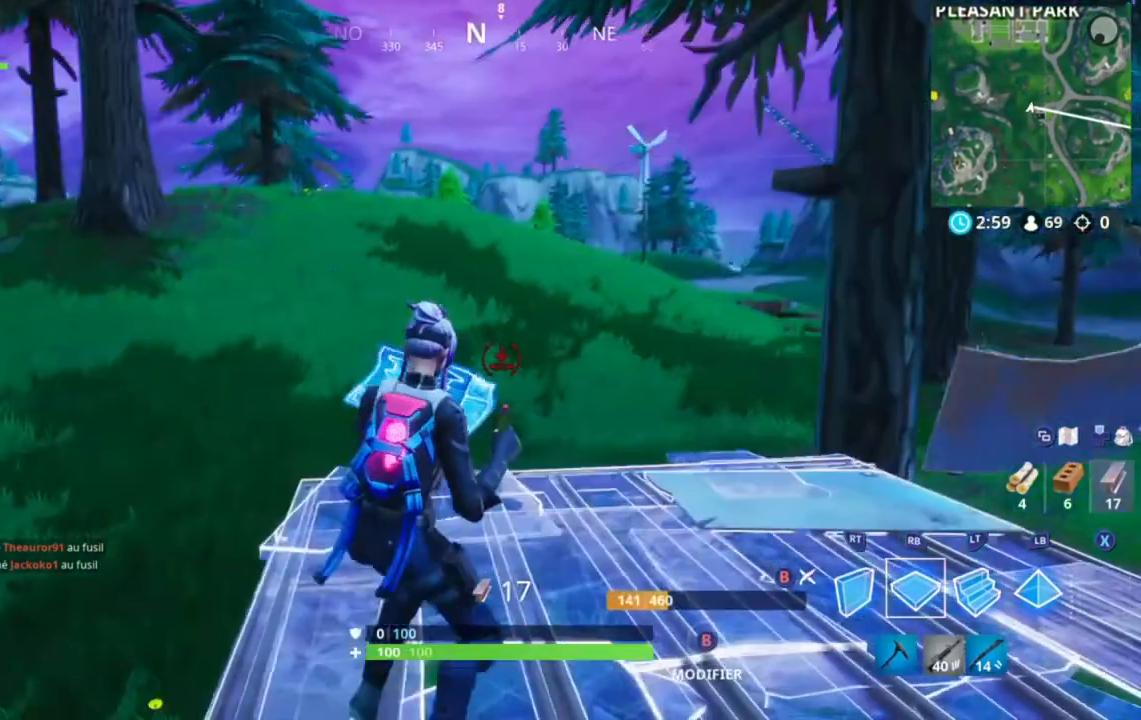
{"dt_ms": 480, "buttons": [], "left_stick": "center", "right_stick": "center", "events": []}
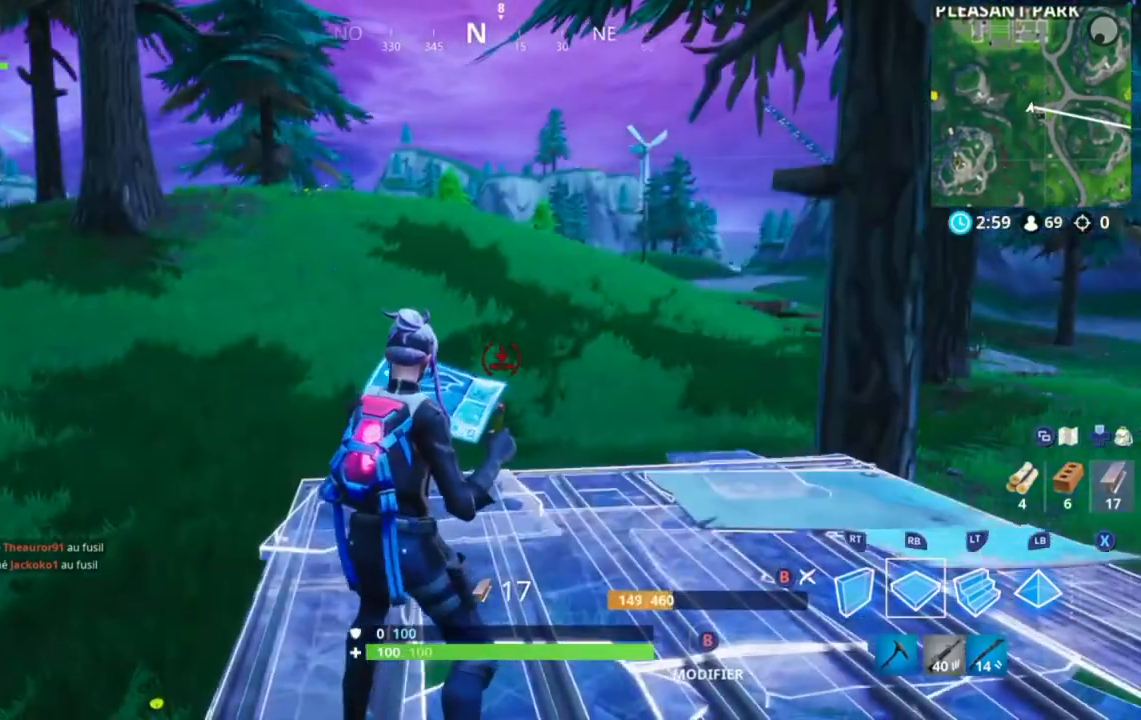
{"dt_ms": 520, "buttons": [], "left_stick": "center", "right_stick": "center", "events": []}
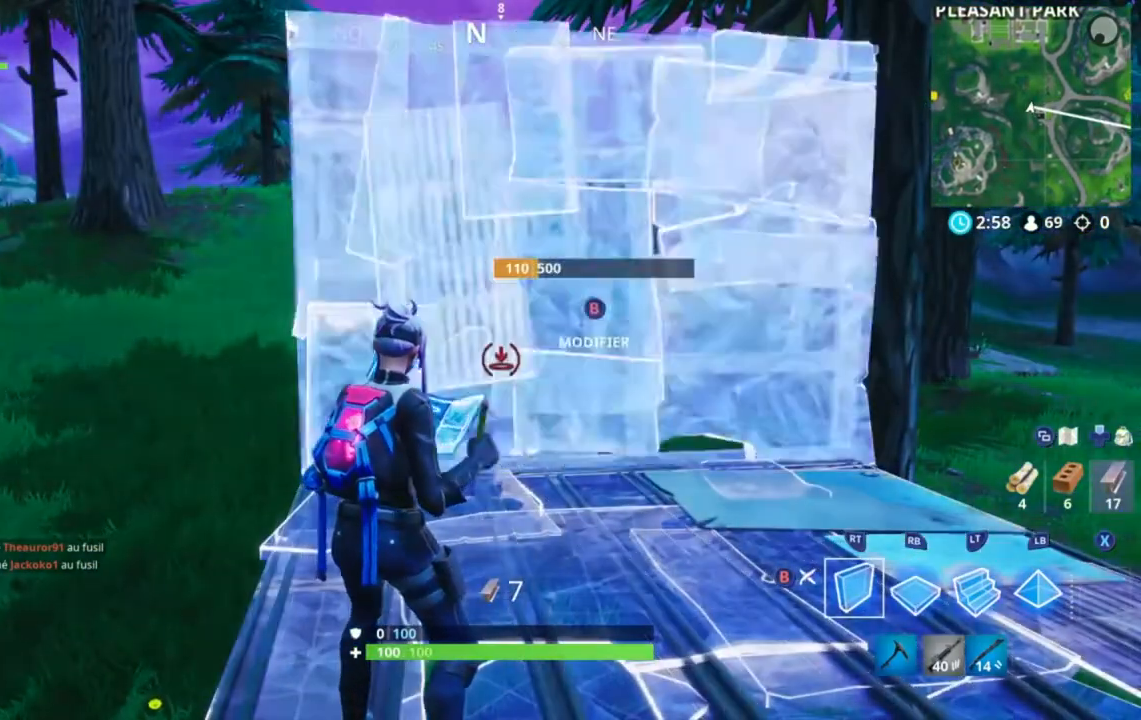
{"dt_ms": 480, "buttons": [], "left_stick": "center", "right_stick": "center", "events": []}
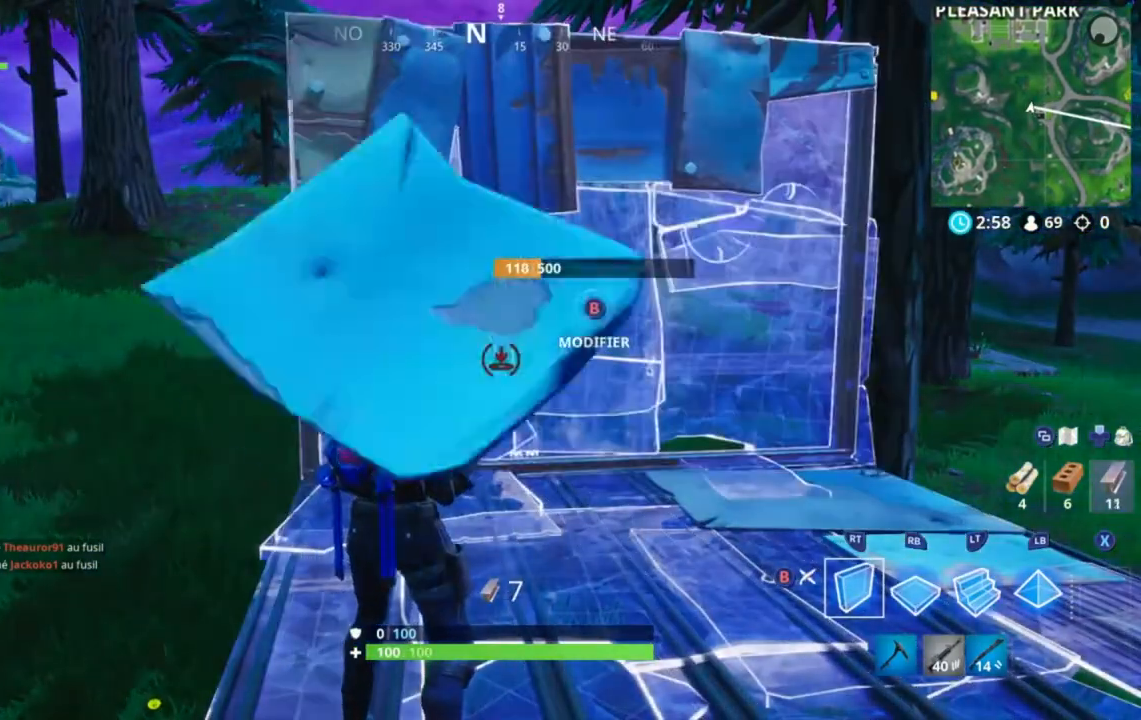
{"dt_ms": 520, "buttons": [], "left_stick": "center", "right_stick": "center"}
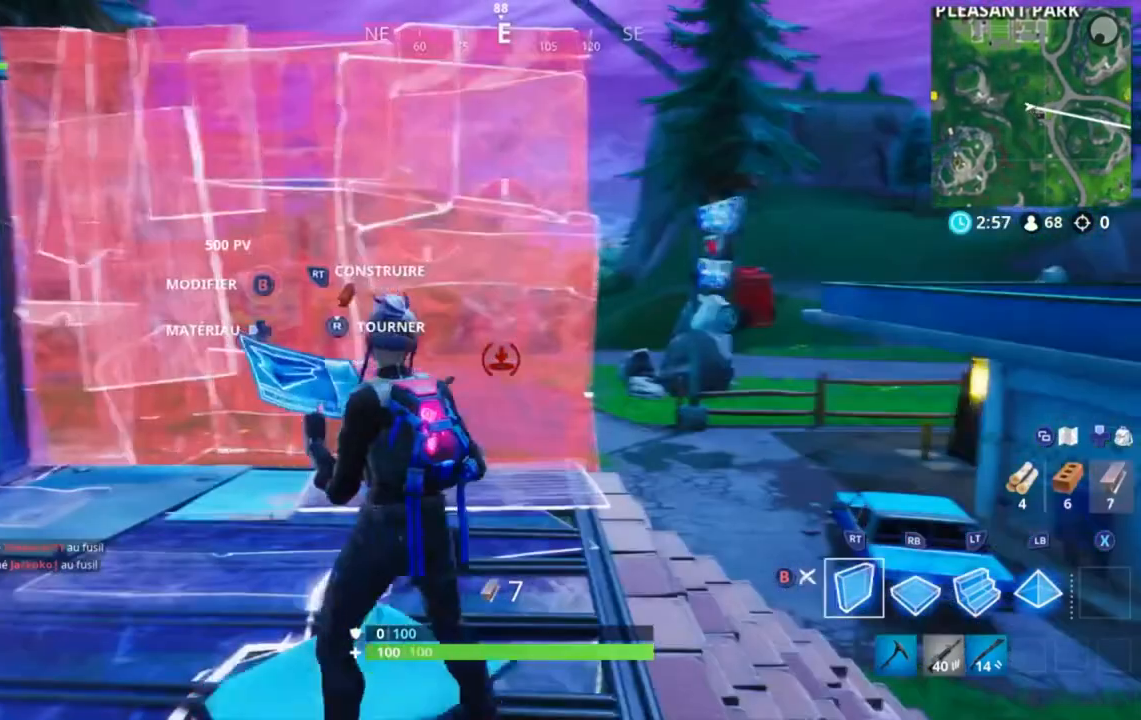
{"dt_ms": 480, "buttons": [], "left_stick": "center", "right_stick": "center", "events": []}
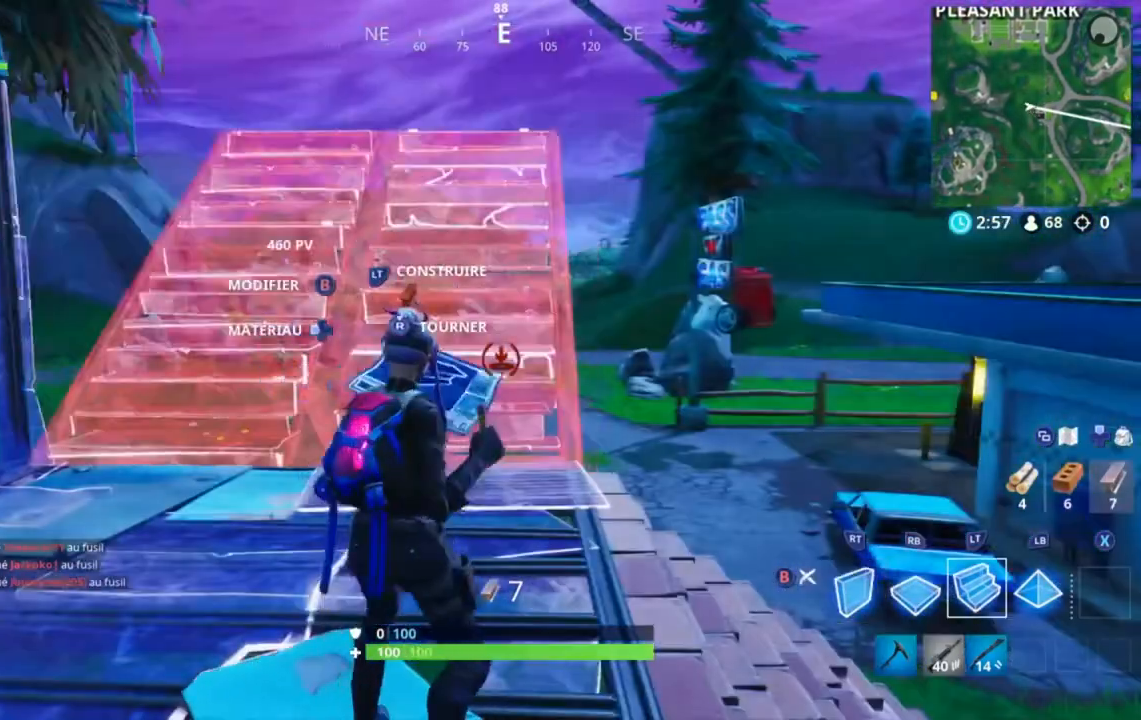
{"dt_ms": 520, "buttons": [], "left_stick": "center", "right_stick": "center", "events": []}
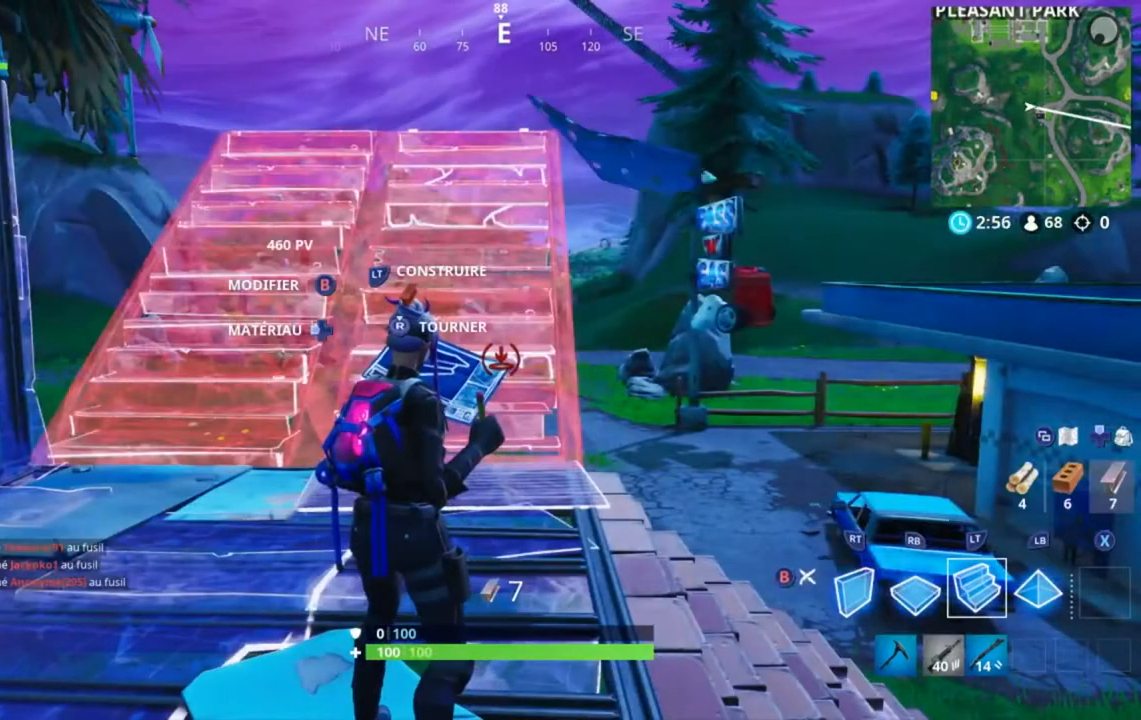
{"dt_ms": 480, "buttons": [], "left_stick": "center", "right_stick": "center", "events": []}
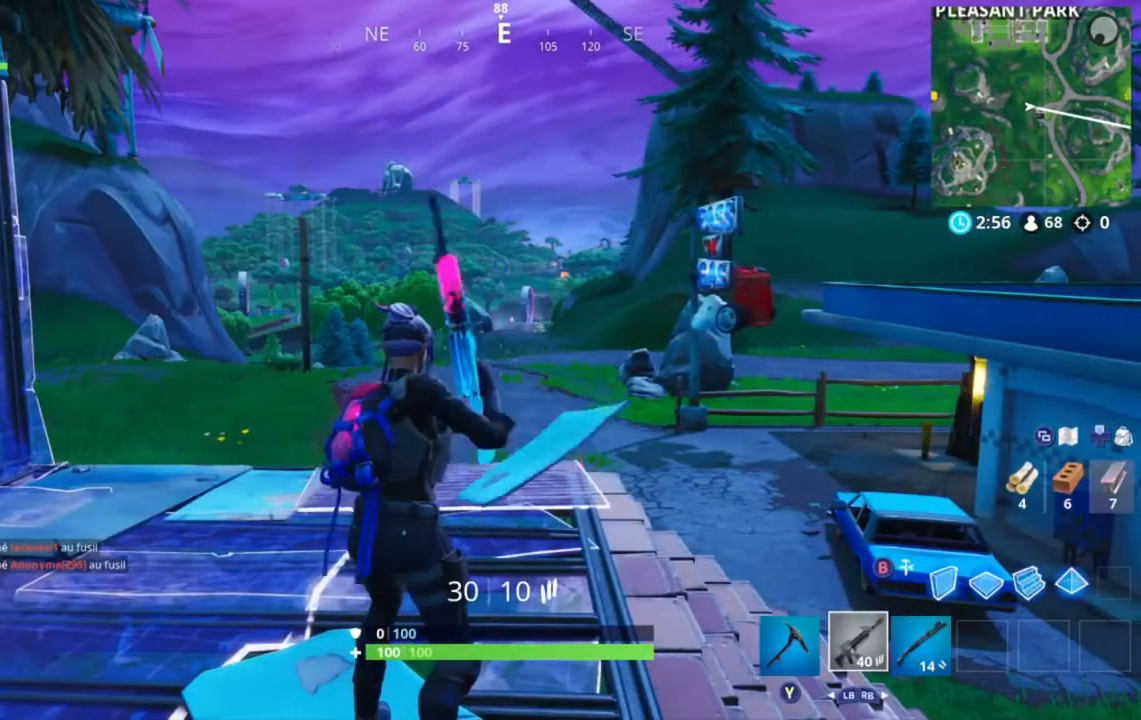
{"dt_ms": 520, "buttons": [], "left_stick": "up", "right_stick": "left", "events": [[240, "left_stick", "up"], [440, "right_stick", "left"]]}
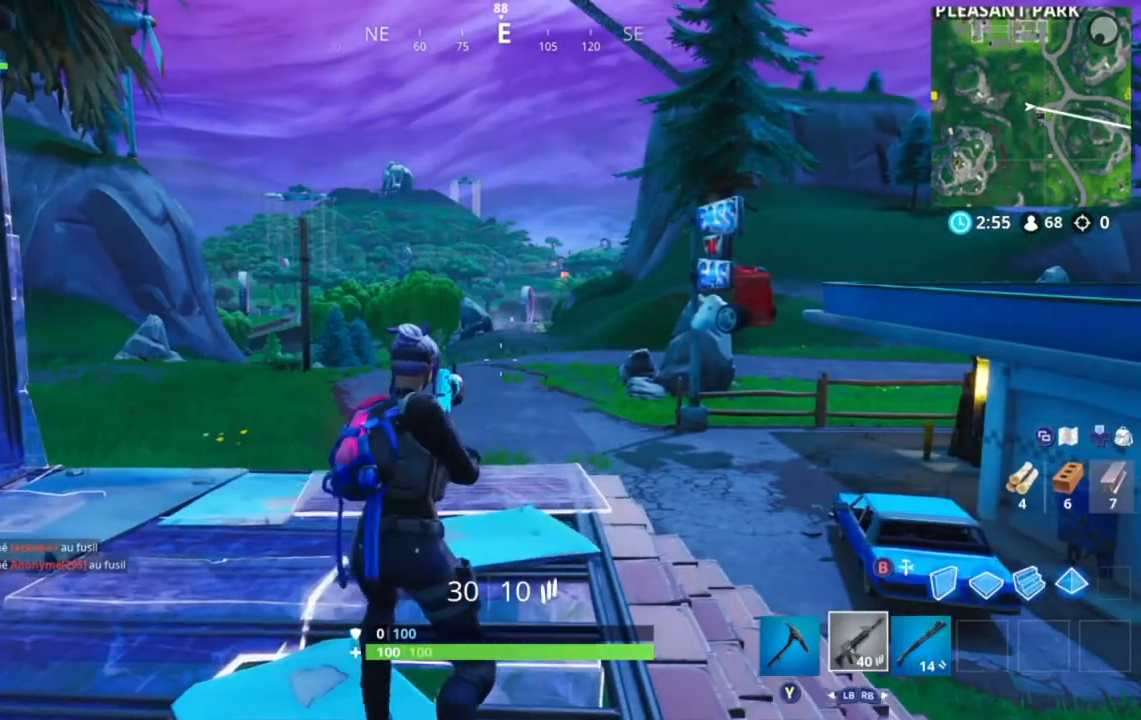
{"dt_ms": 480, "buttons": ["A"], "left_stick": "up", "right_stick": "center", "events": [[80, "right_stick", "center"], [440, "A", "down"]]}
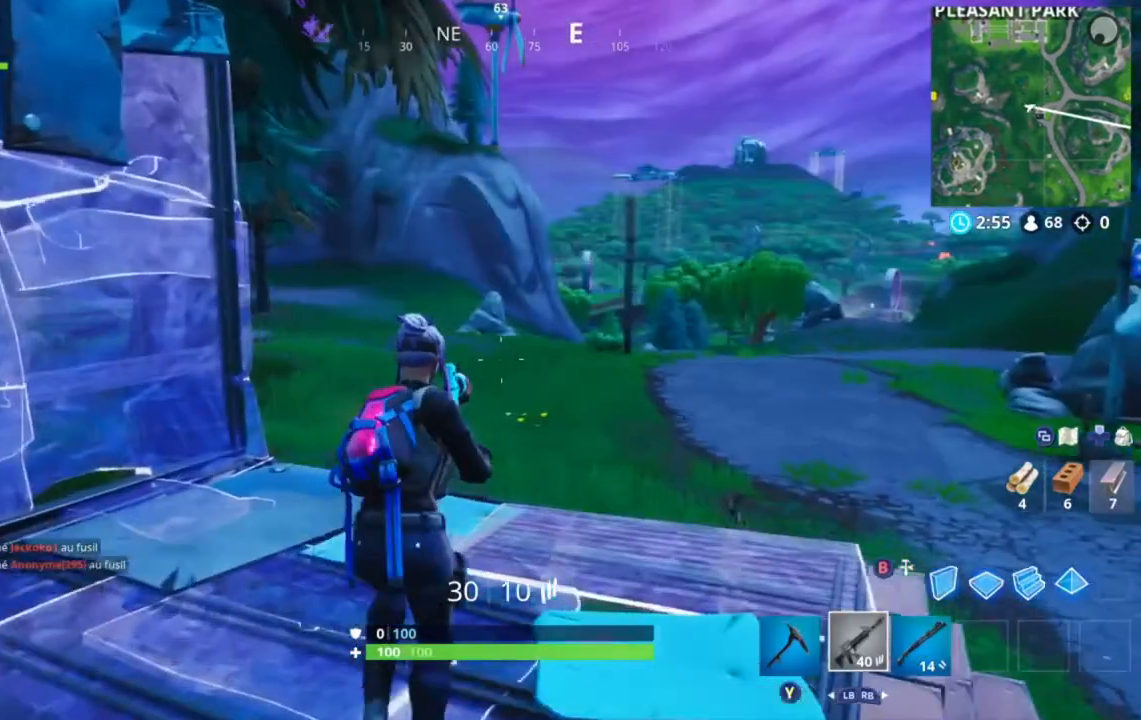
{"dt_ms": 520, "buttons": [], "left_stick": "up", "right_stick": "left", "events": [[200, "A", "up"], [440, "right_stick", "left"]]}
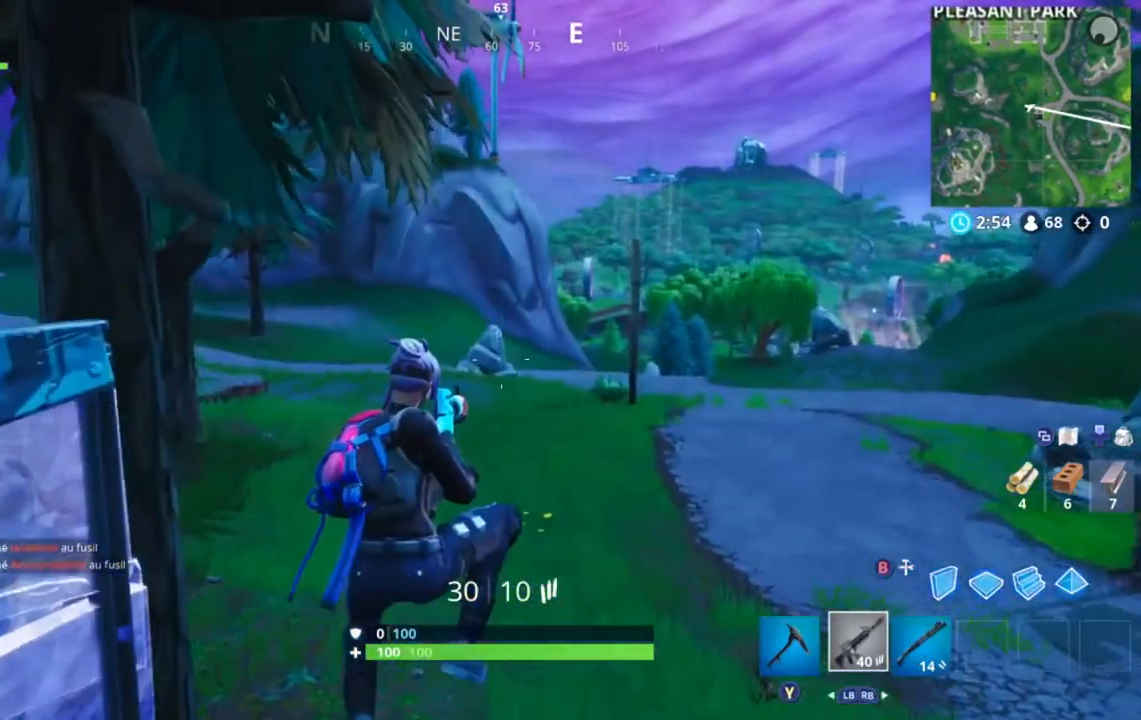
{"dt_ms": 480, "buttons": ["Y"], "left_stick": "up", "right_stick": "center"}
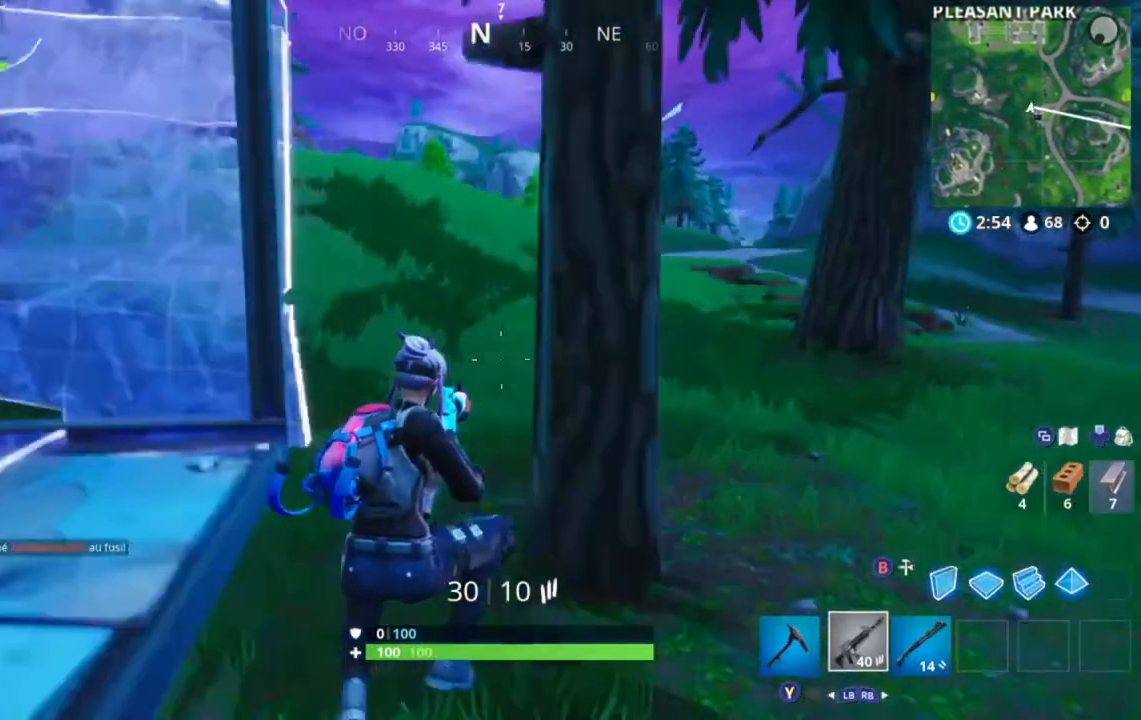
{"dt_ms": 520, "buttons": [], "left_stick": "up", "right_stick": "center", "events": [[40, "Y", "up"]]}
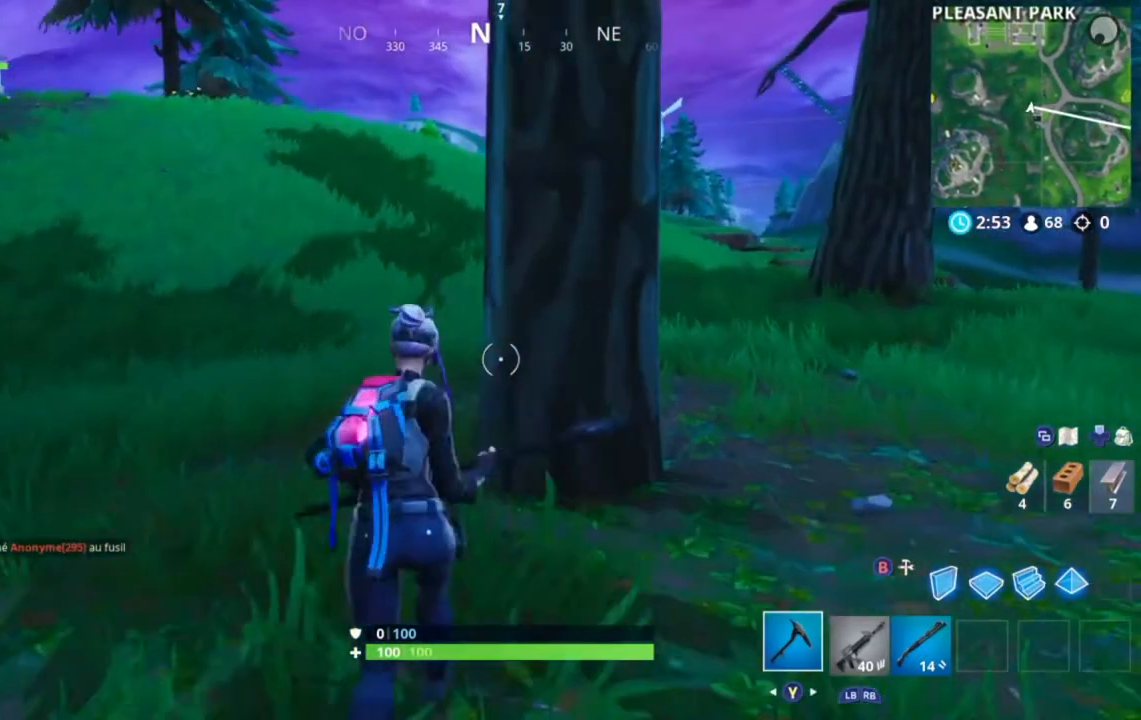
{"dt_ms": 480, "buttons": [], "left_stick": "center", "right_stick": "center", "events": [[200, "right_stick", "up-right"], [280, "left_stick", "center"], [360, "right_stick", "center"]]}
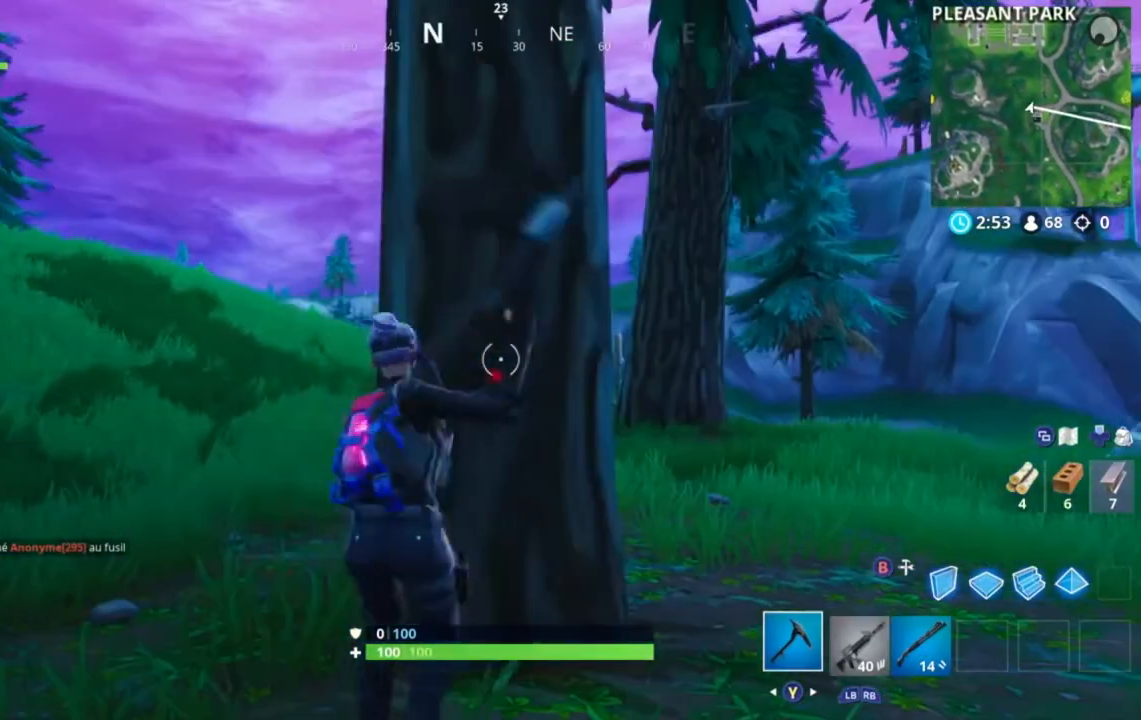
{"dt_ms": 520, "buttons": [], "left_stick": "center", "right_stick": "center", "events": []}
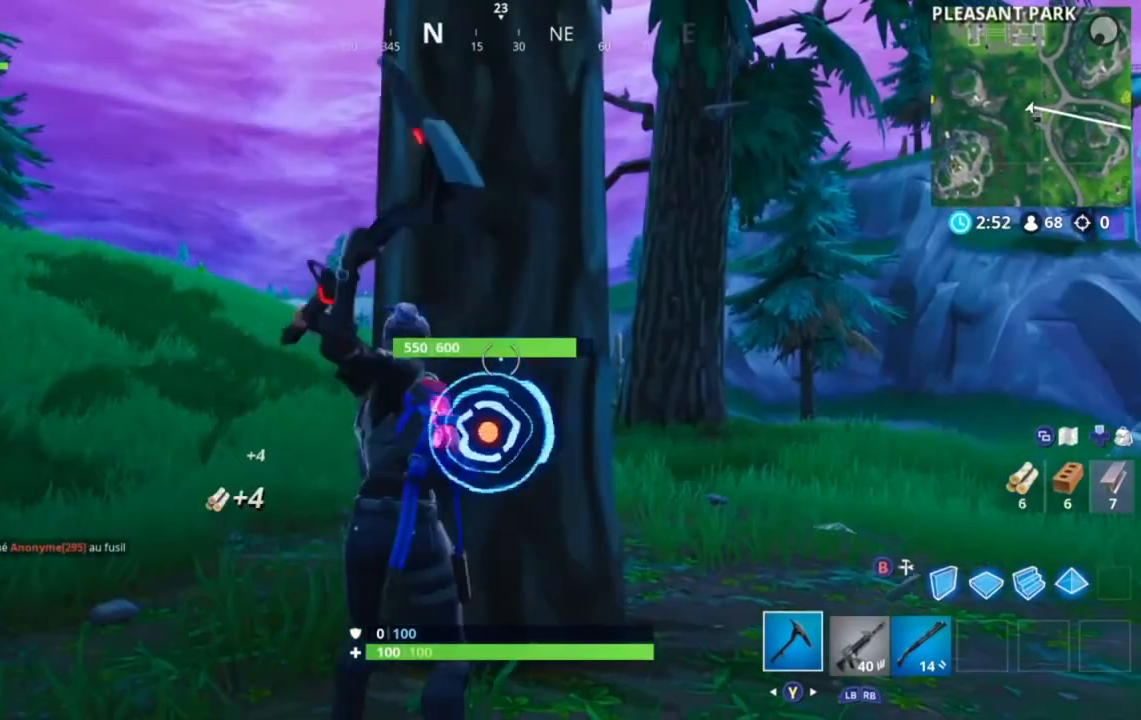
{"dt_ms": 480, "buttons": [], "left_stick": "center", "right_stick": "center", "events": [[320, "right_stick", "down-right"], [360, "left_stick", "down-left"], [480, "left_stick", "center"], [480, "right_stick", "center"]]}
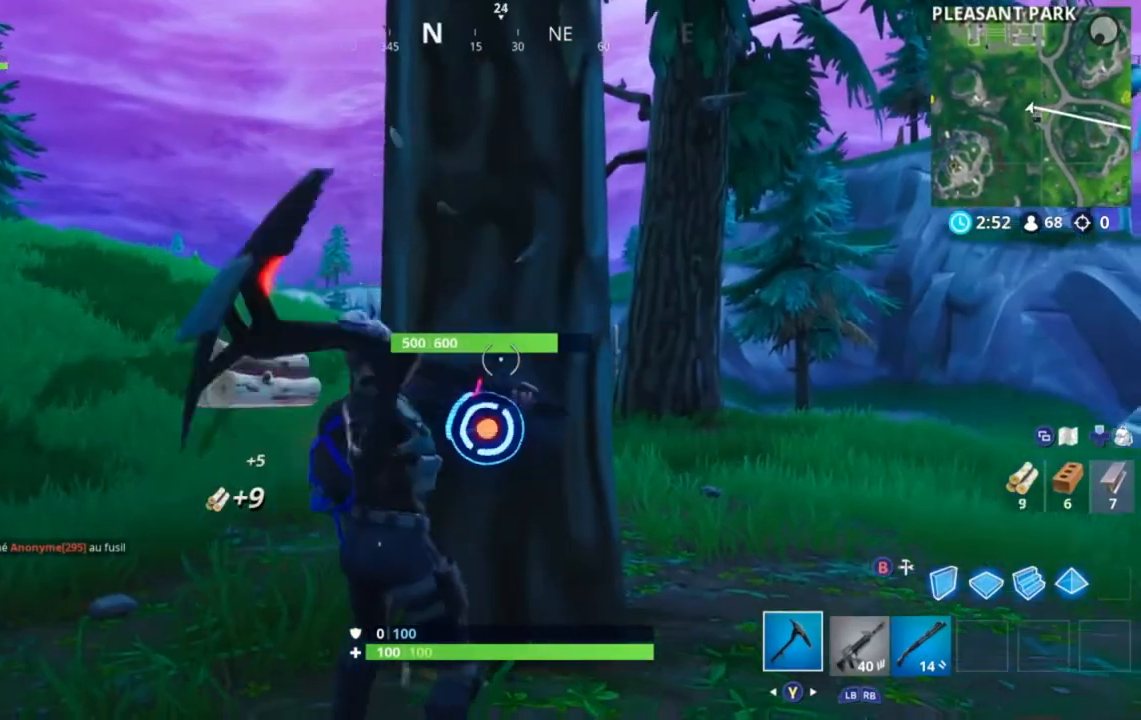
{"dt_ms": 520, "buttons": [], "left_stick": "left", "right_stick": "center", "events": [[440, "left_stick", "left"]]}
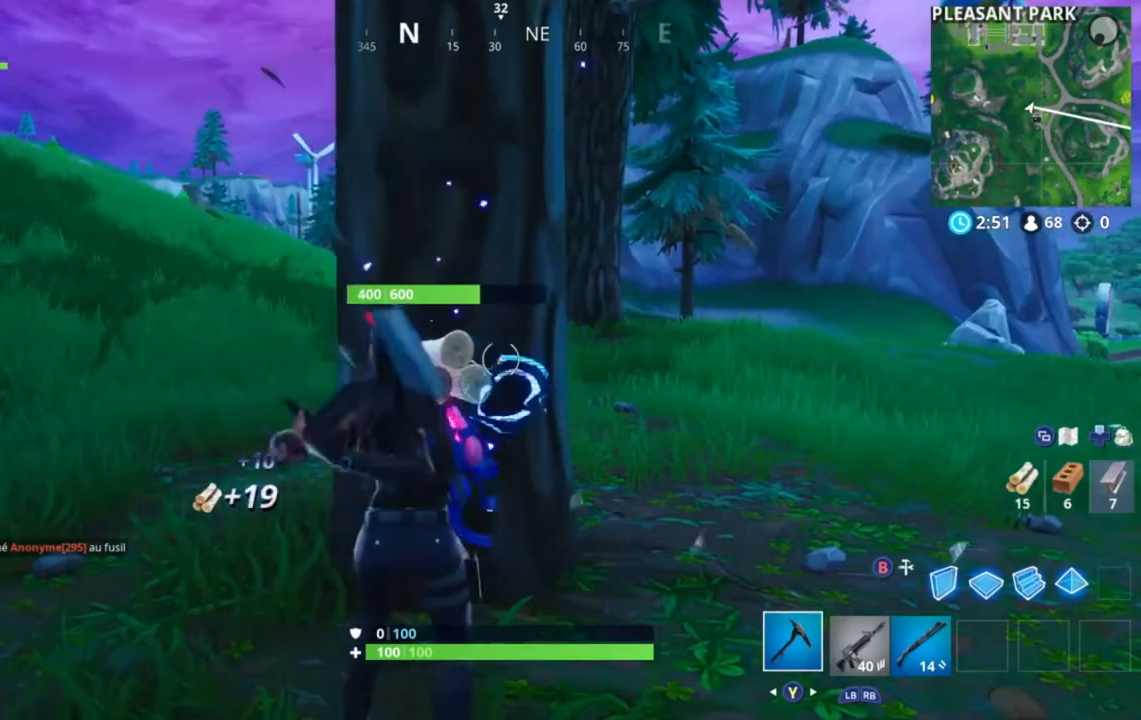
{"dt_ms": 480, "buttons": [], "left_stick": "center", "right_stick": "center", "events": [[120, "left_stick", "center"]]}
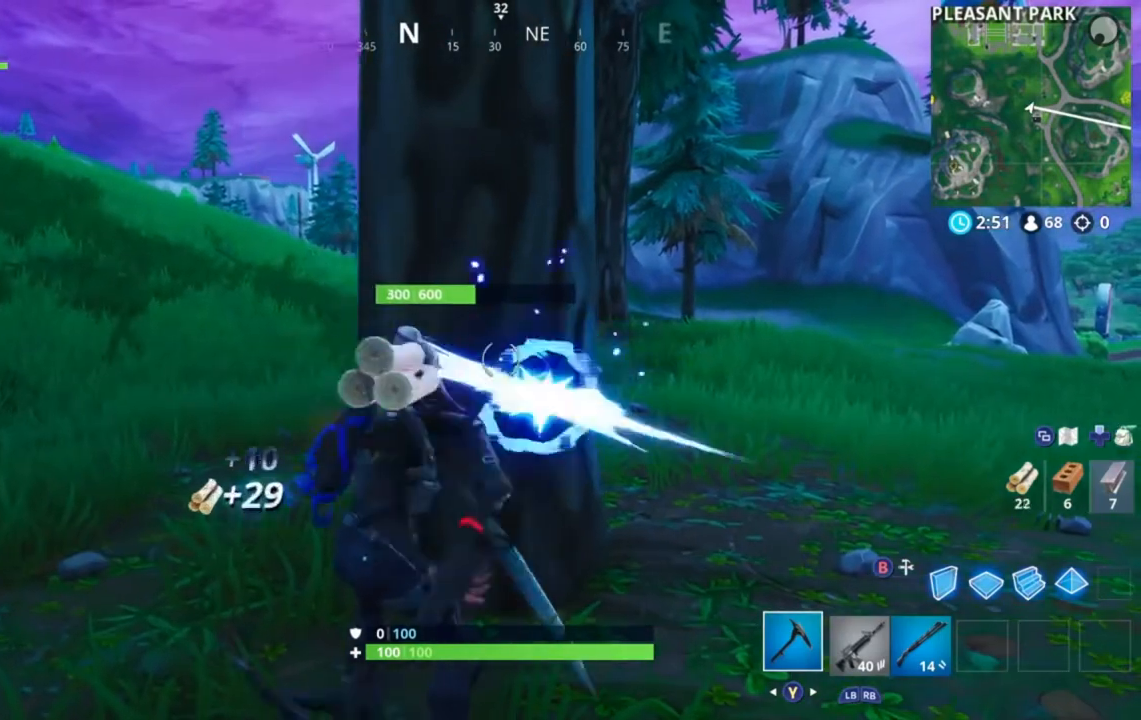
{"dt_ms": 520, "buttons": [], "left_stick": "center", "right_stick": "center", "events": []}
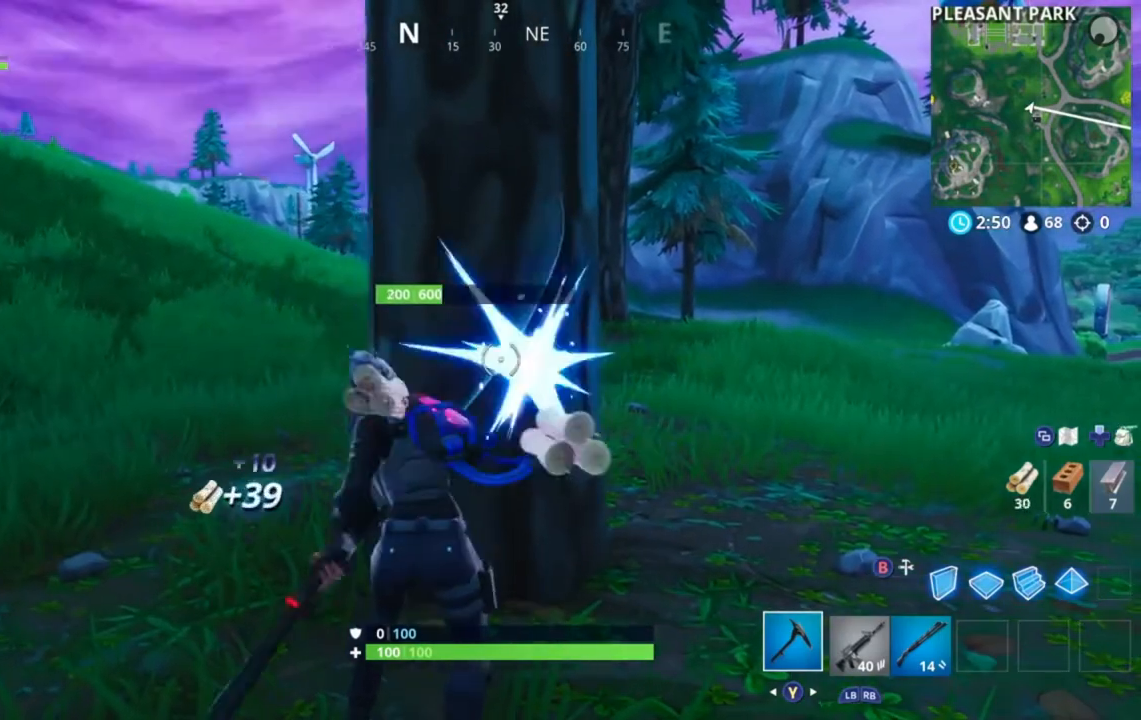
{"dt_ms": 480, "buttons": [], "left_stick": "center", "right_stick": "center", "events": []}
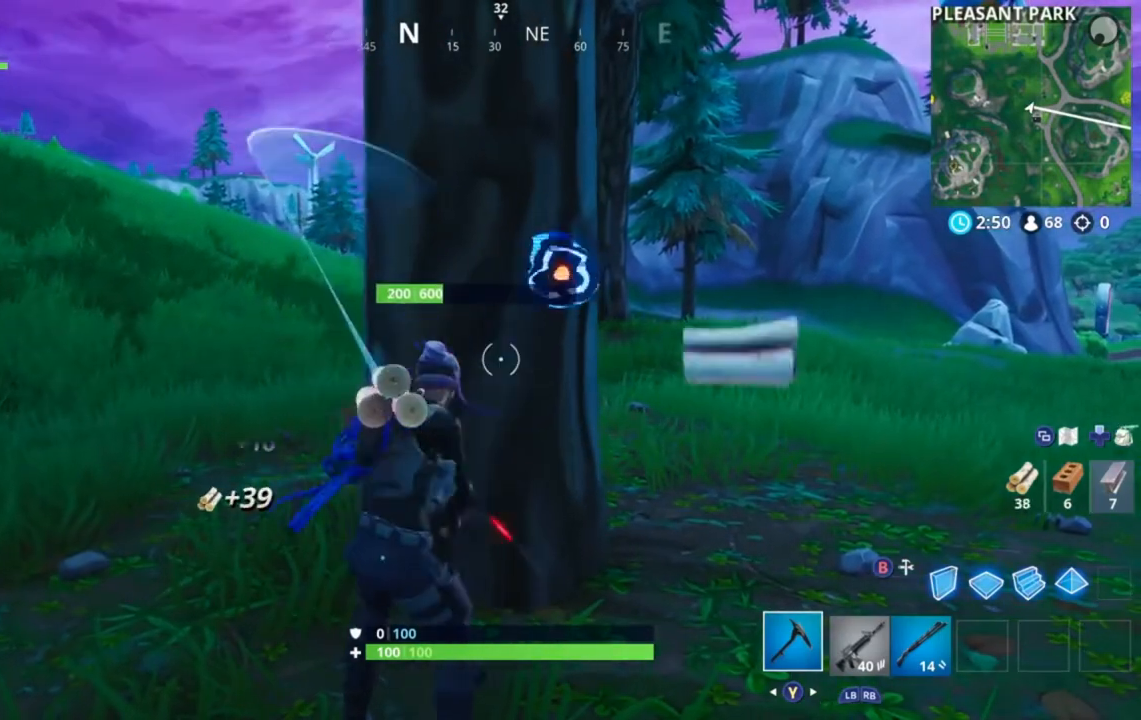
{"dt_ms": 520, "buttons": [], "left_stick": "up", "right_stick": "center", "events": [[200, "right_stick", "up-right"], [360, "right_stick", "center"], [480, "left_stick", "up"]]}
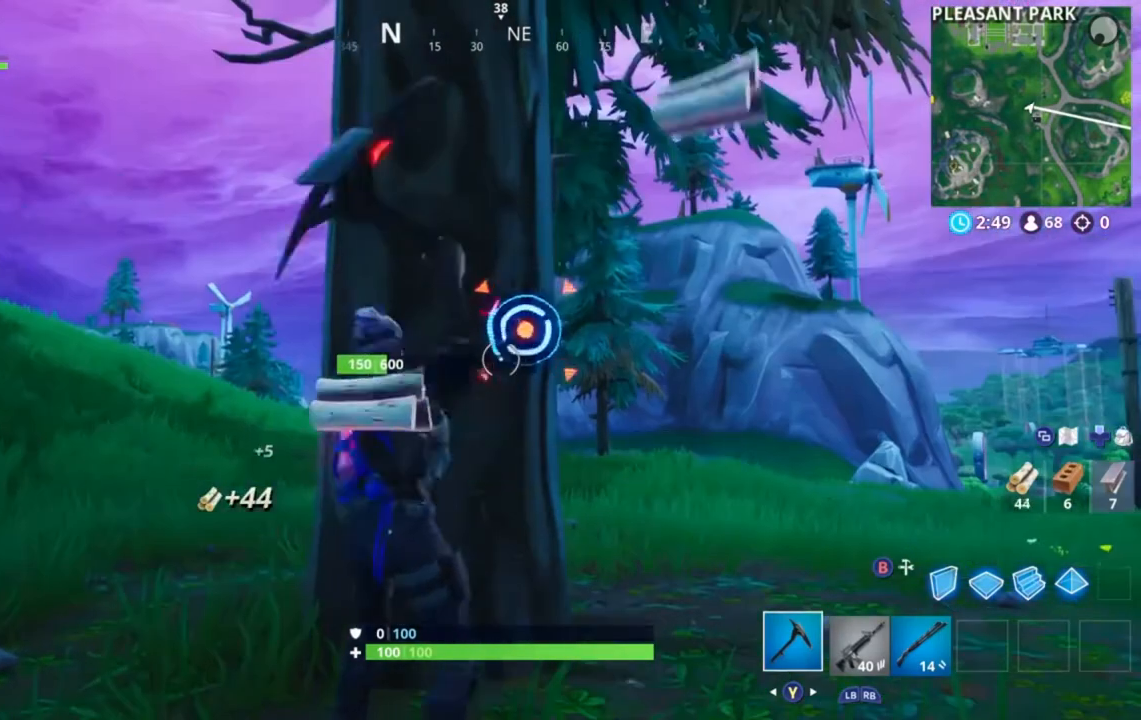
{"dt_ms": 480, "buttons": [], "left_stick": "center", "right_stick": "center", "events": [[120, "left_stick", "center"]]}
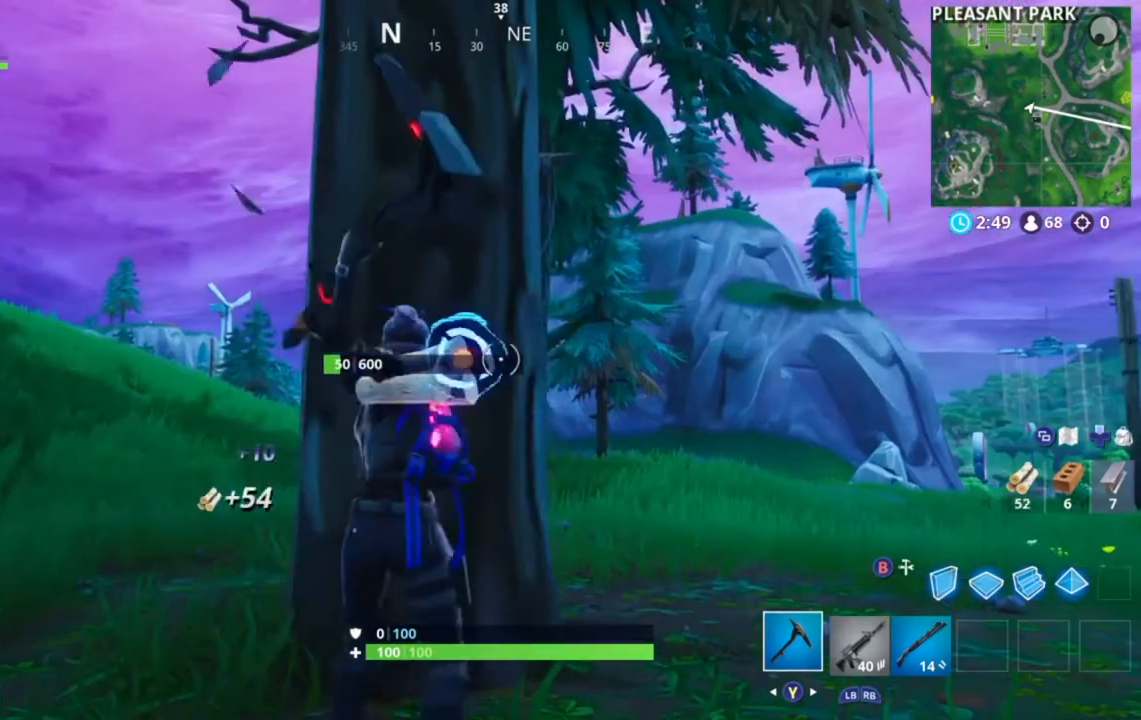
{"dt_ms": 520, "buttons": [], "left_stick": "center", "right_stick": "center"}